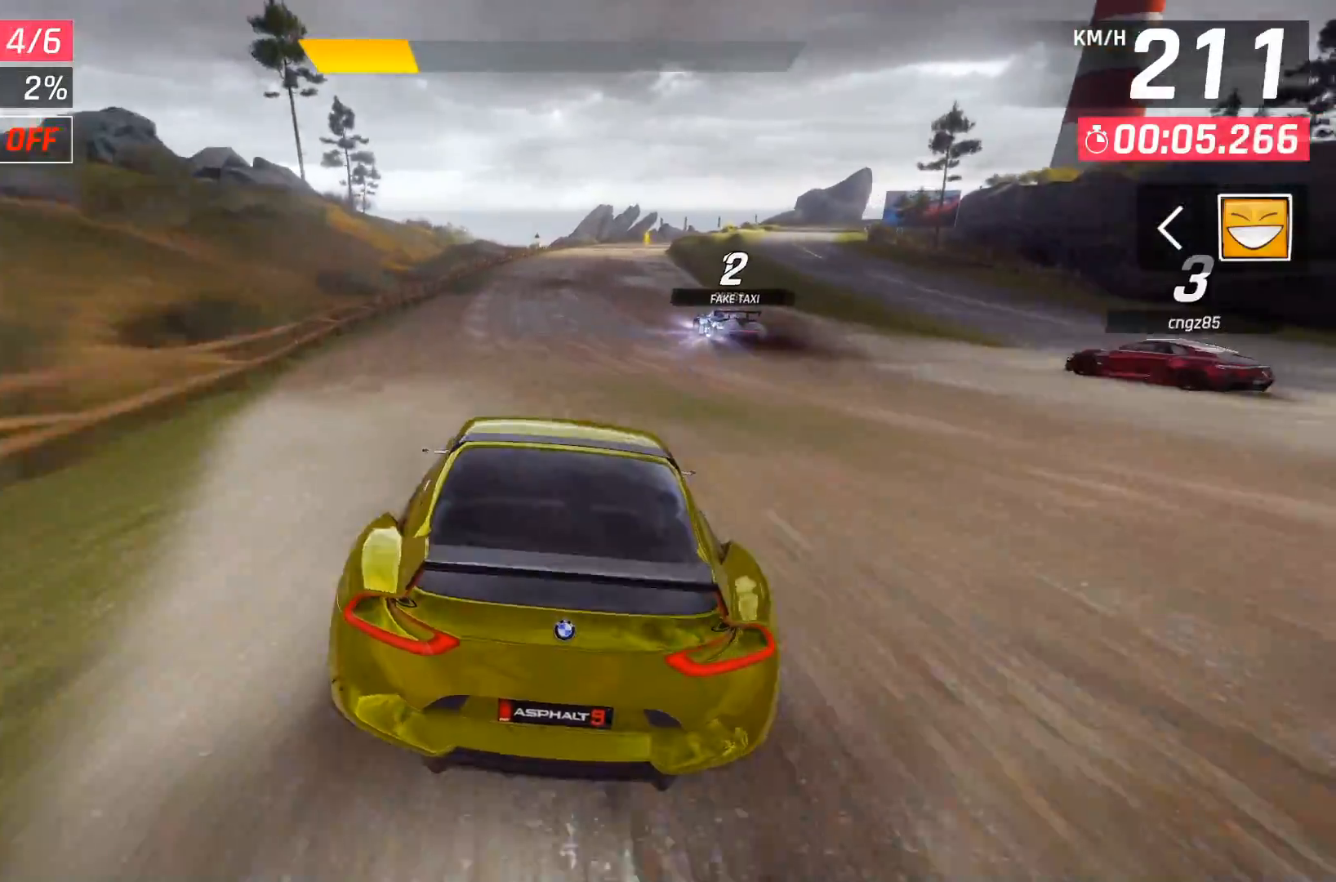
Gameplay with a controller (Xbox layout); each line is a JSON object with the inputs held at the frame after it. "events" lists button and stick changes between this image and that frame as [ms after this image, input, new state], when the widget could be followed in between. Not read: left_stick.
{"buttons": [], "right_stick": "right", "events": [[483, "right_stick", "right"]]}
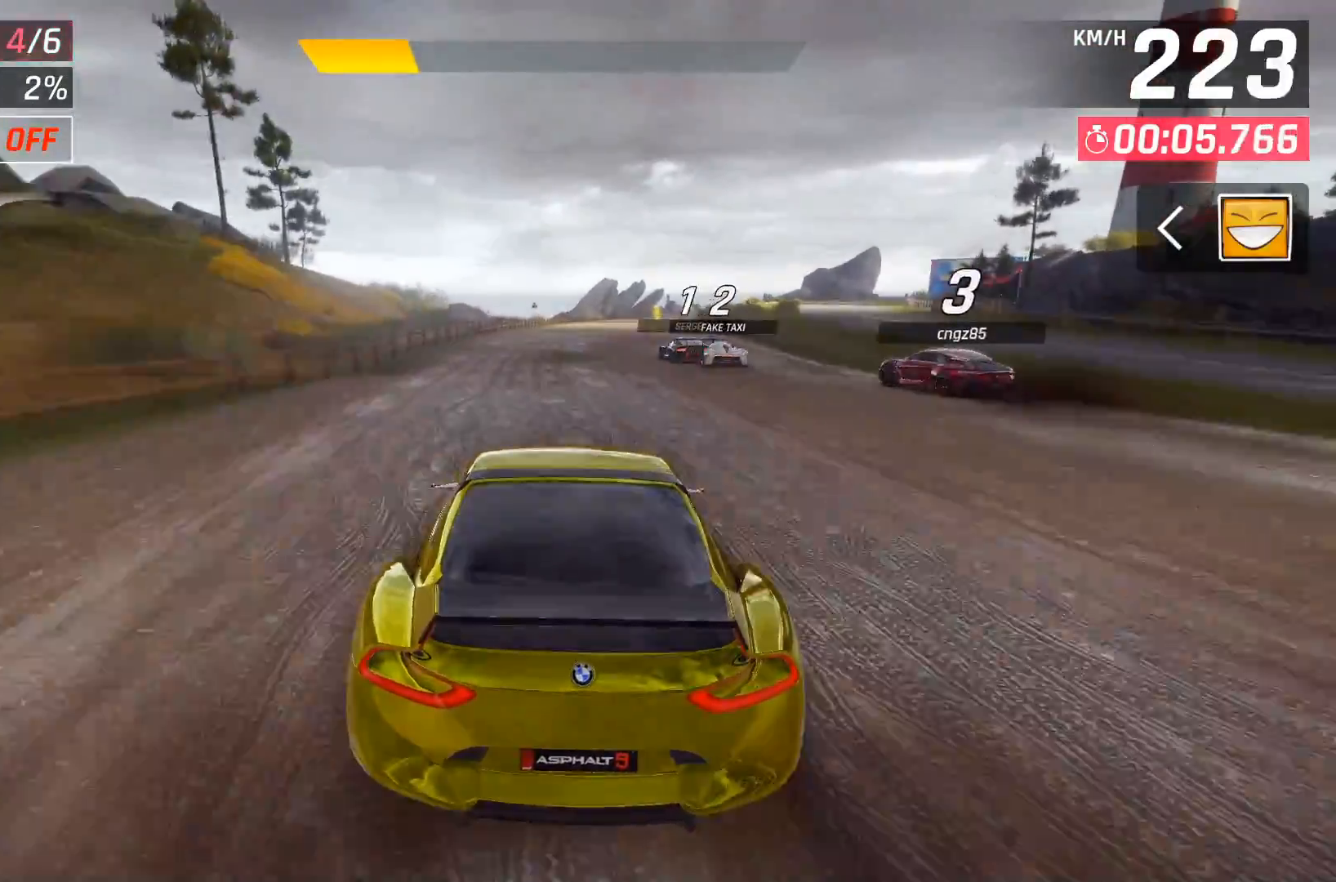
{"buttons": [], "right_stick": "center", "events": [[150, "right_stick", "center"], [267, "right_stick", "right"], [450, "right_stick", "center"]]}
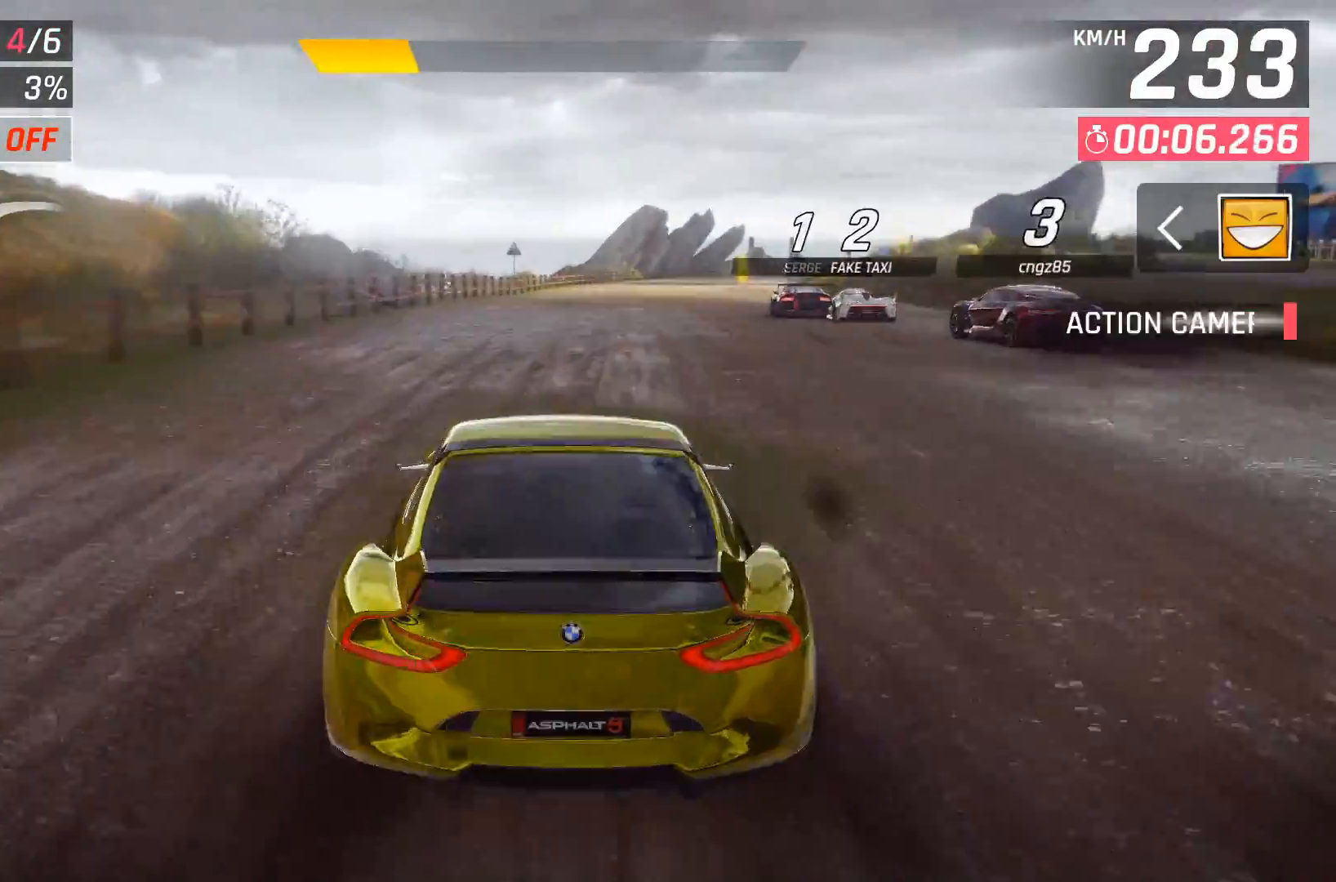
{"buttons": ["DPAD_RIGHT"], "right_stick": "center", "events": [[50, "DPAD_RIGHT", "down"], [133, "DPAD_RIGHT", "up"], [283, "DPAD_RIGHT", "down"], [367, "DPAD_RIGHT", "up"], [500, "DPAD_RIGHT", "down"]]}
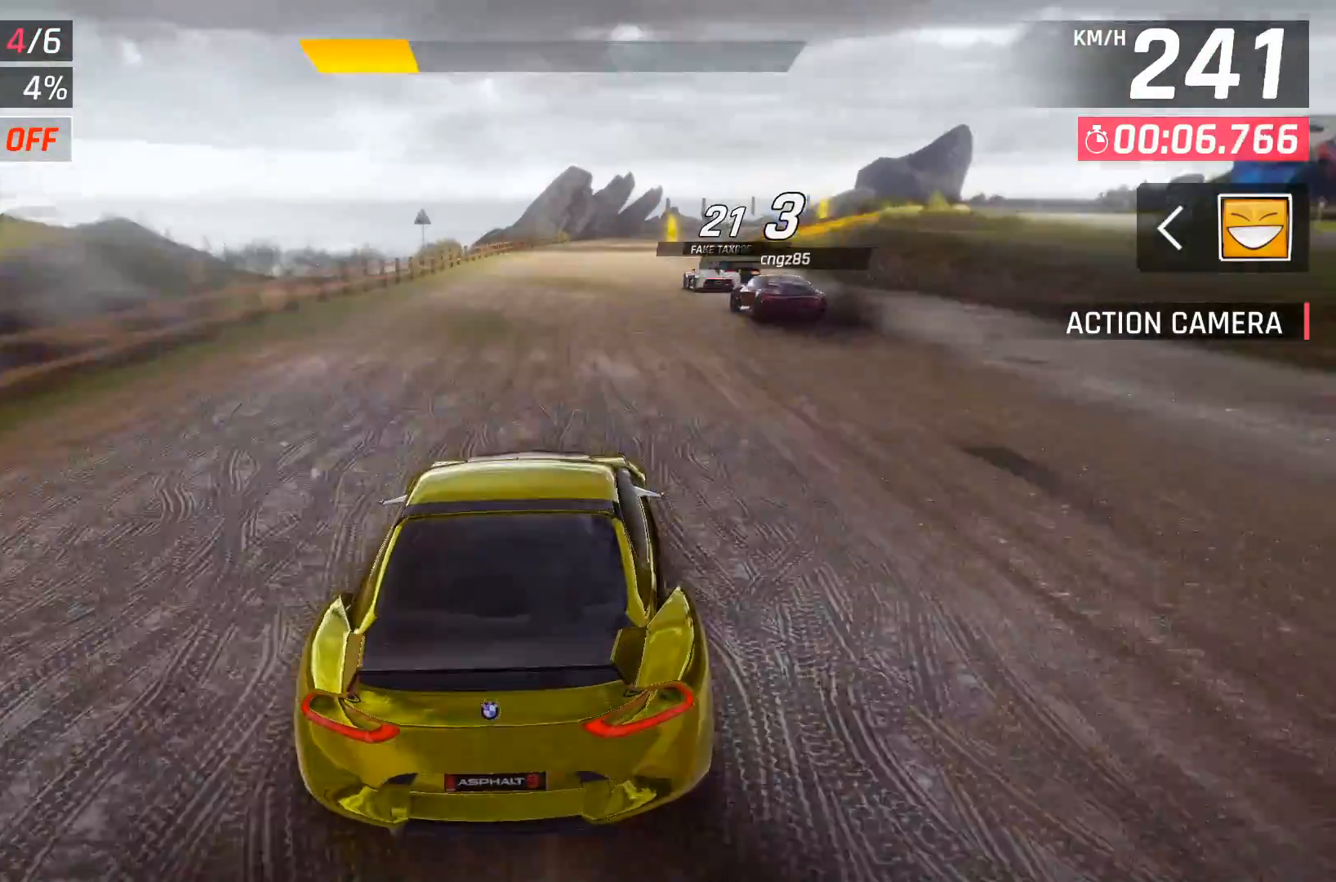
{"buttons": [], "right_stick": "center", "events": [[83, "DPAD_RIGHT", "up"]]}
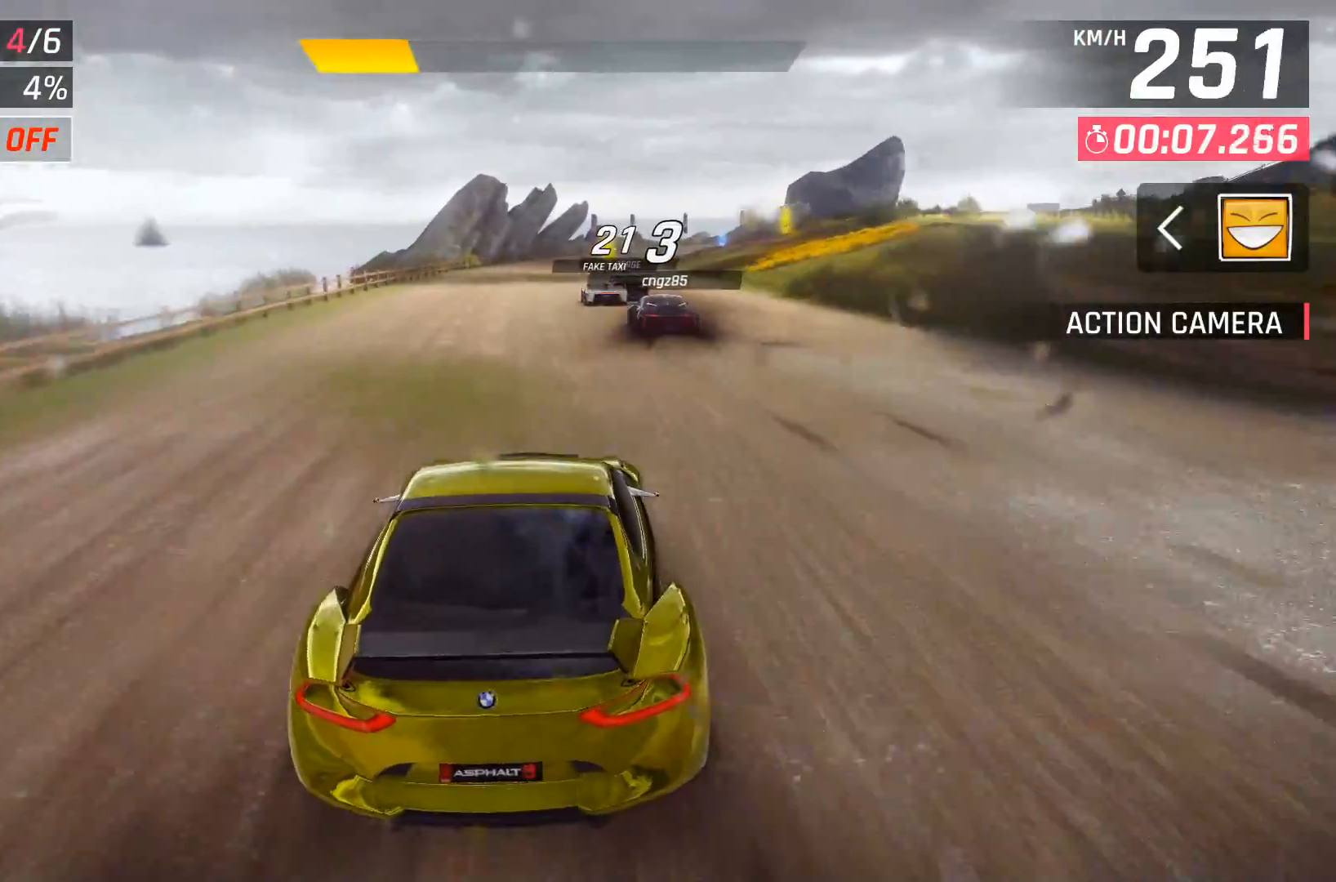
{"buttons": [], "right_stick": "center", "events": [[183, "DPAD_RIGHT", "down"], [283, "DPAD_RIGHT", "up"]]}
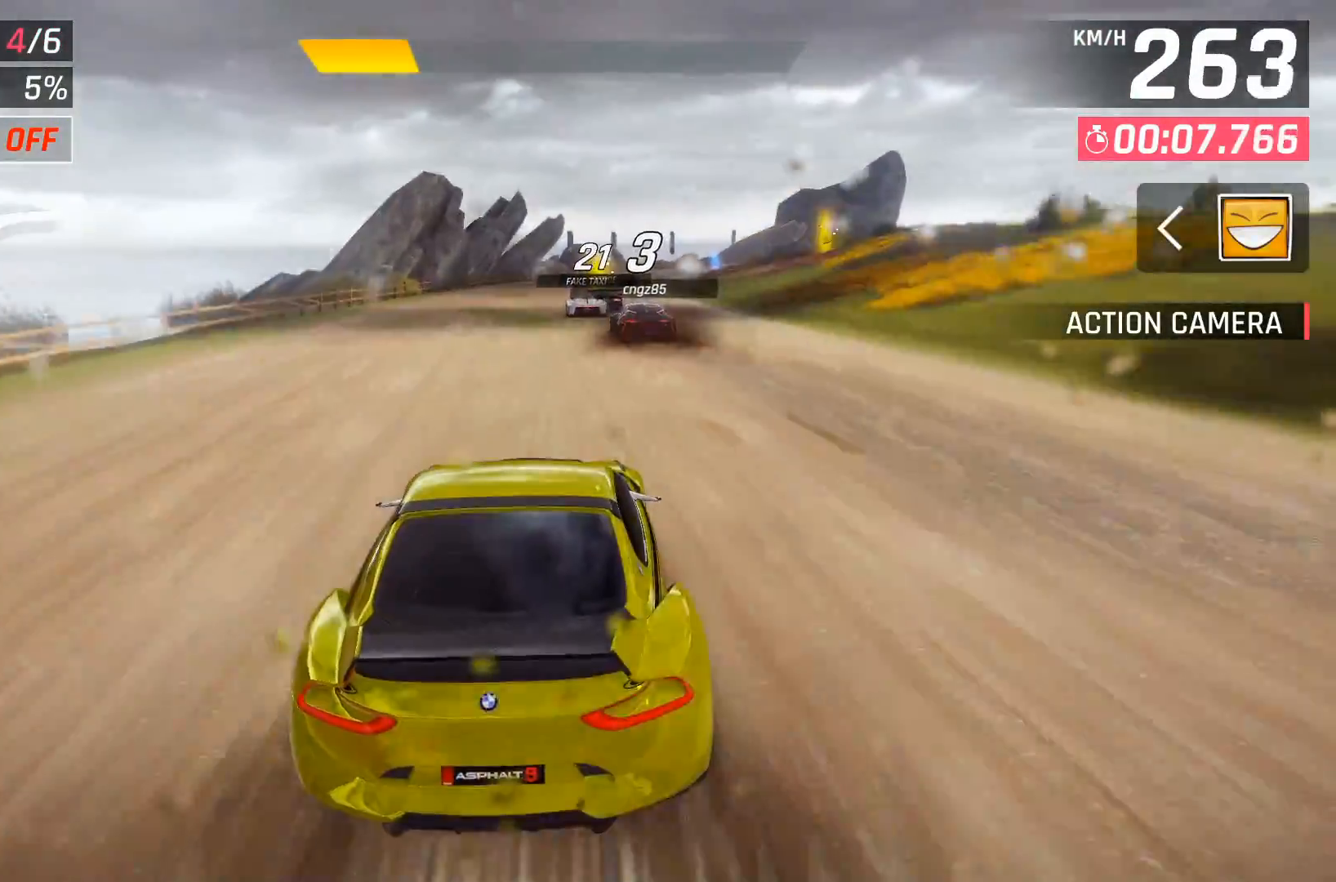
{"buttons": [], "right_stick": "center", "events": [[117, "DPAD_RIGHT", "down"], [183, "DPAD_RIGHT", "up"]]}
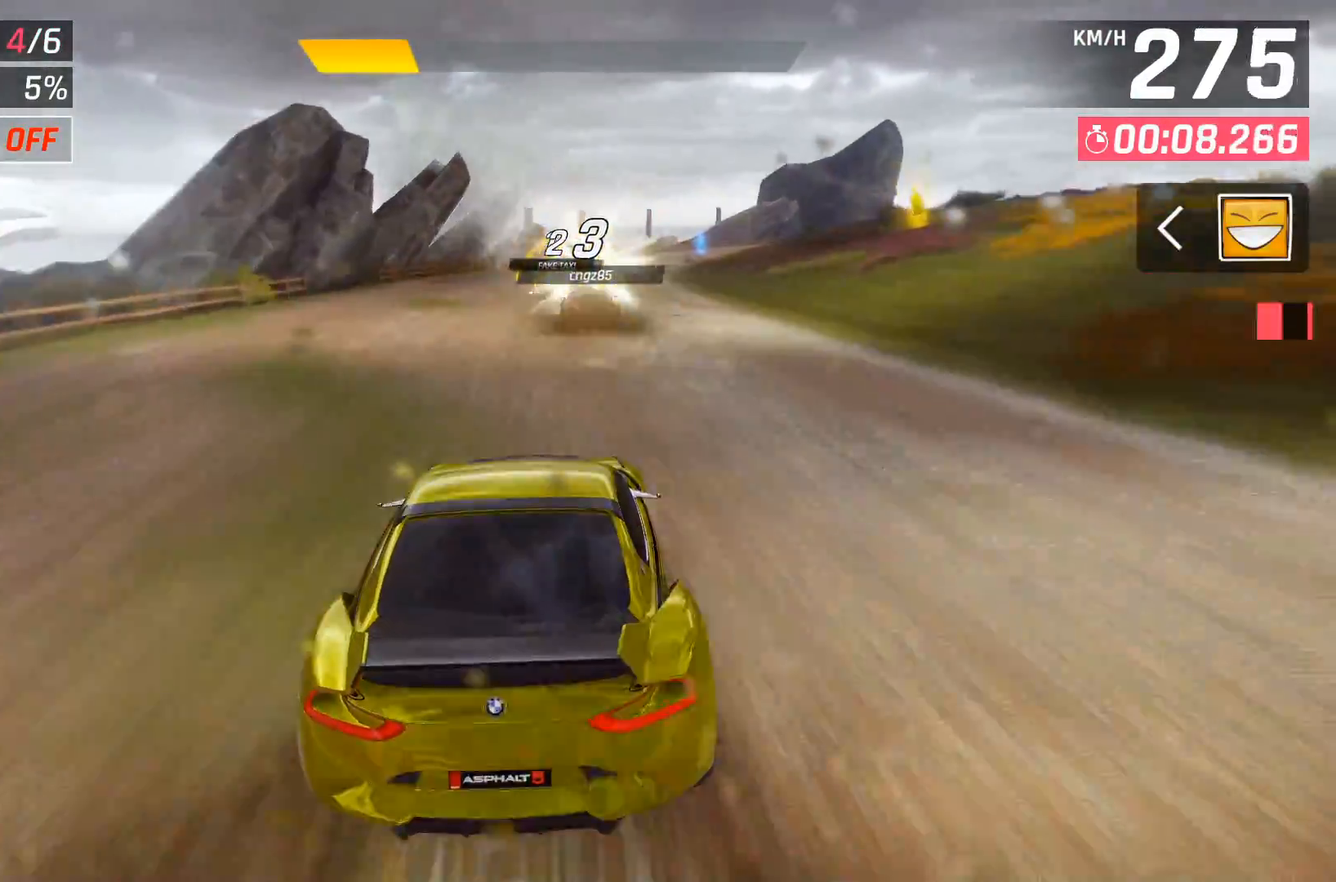
{"buttons": [], "right_stick": "center", "events": [[17, "DPAD_RIGHT", "down"], [83, "DPAD_RIGHT", "up"], [333, "DPAD_RIGHT", "down"], [417, "DPAD_RIGHT", "up"]]}
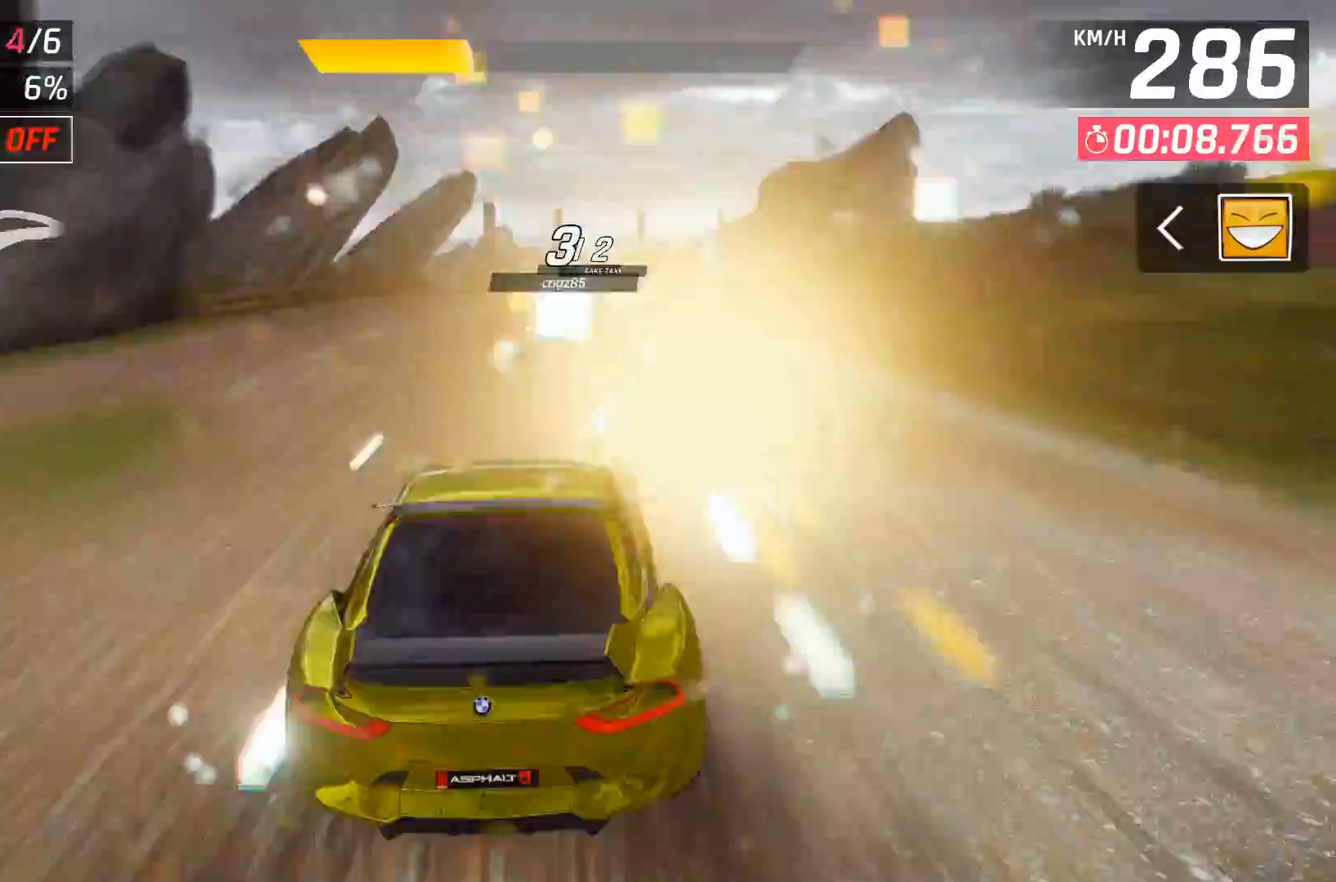
{"buttons": [], "right_stick": "center", "events": [[50, "DPAD_RIGHT", "down"], [167, "DPAD_RIGHT", "up"], [283, "DPAD_RIGHT", "down"], [417, "DPAD_RIGHT", "up"]]}
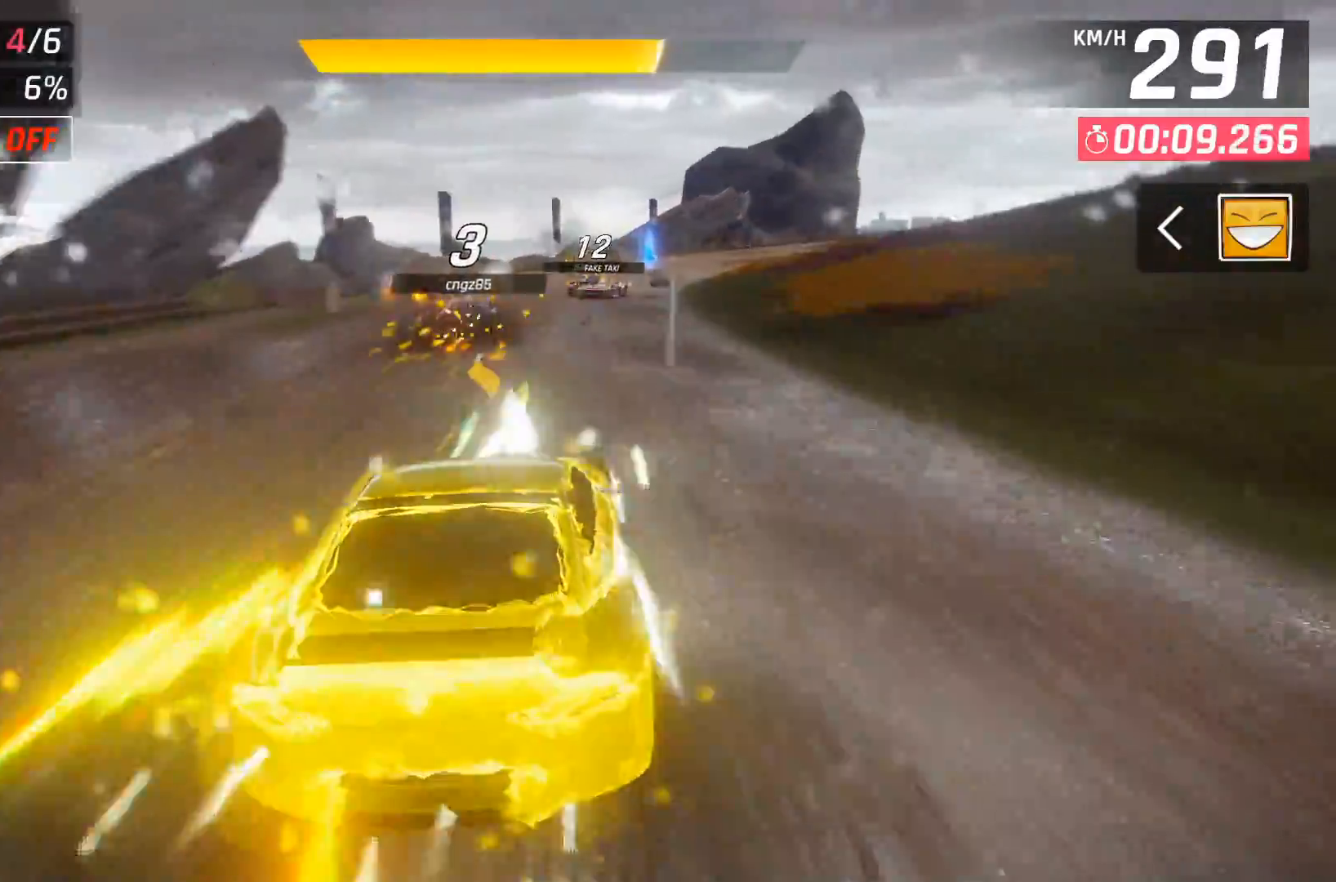
{"buttons": [], "right_stick": "center", "events": [[33, "DPAD_RIGHT", "down"], [133, "DPAD_RIGHT", "up"], [333, "DPAD_RIGHT", "down"], [450, "DPAD_RIGHT", "up"]]}
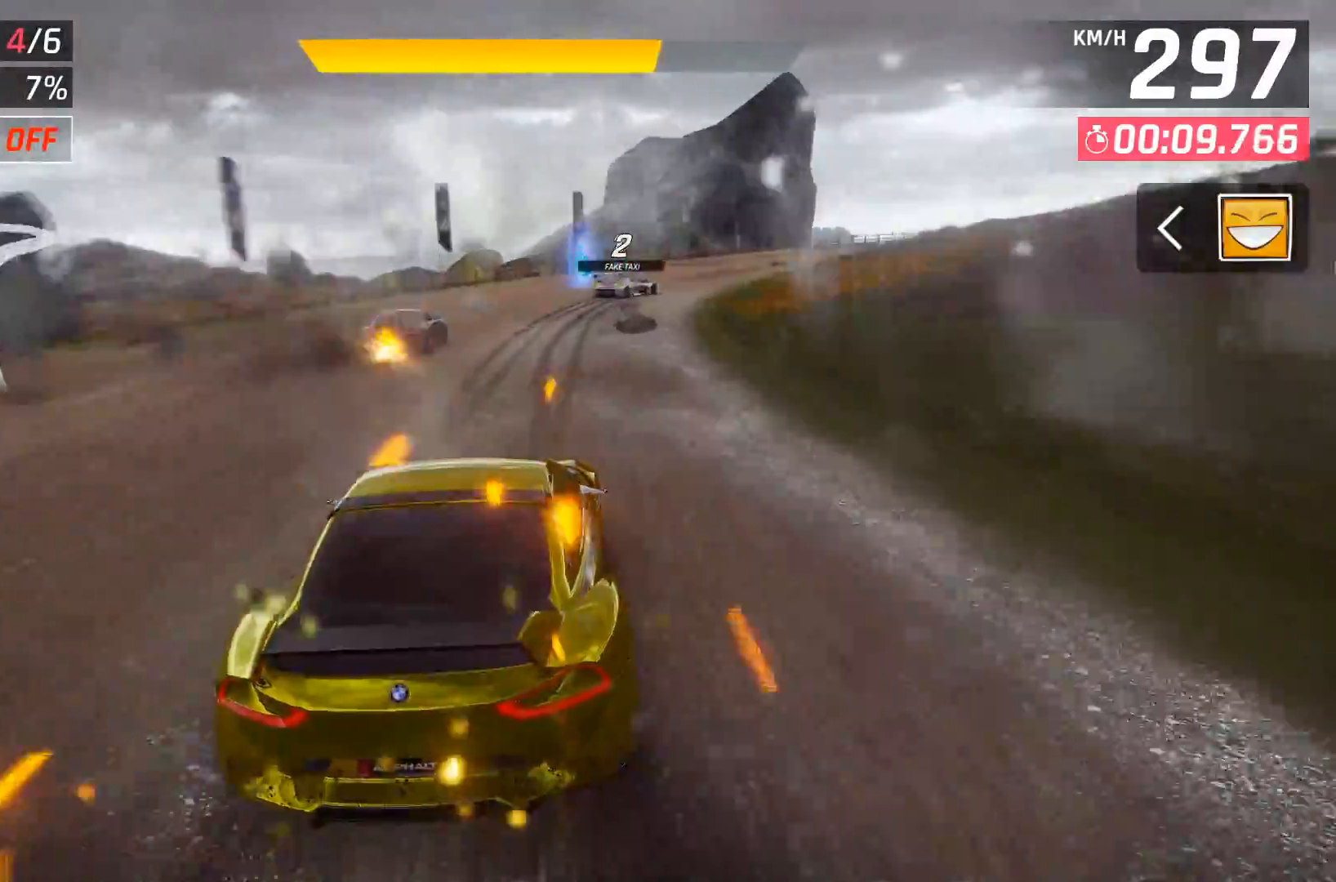
{"buttons": ["DPAD_RIGHT"], "right_stick": "center", "events": [[150, "DPAD_RIGHT", "down"], [233, "DPAD_RIGHT", "up"], [433, "DPAD_RIGHT", "down"]]}
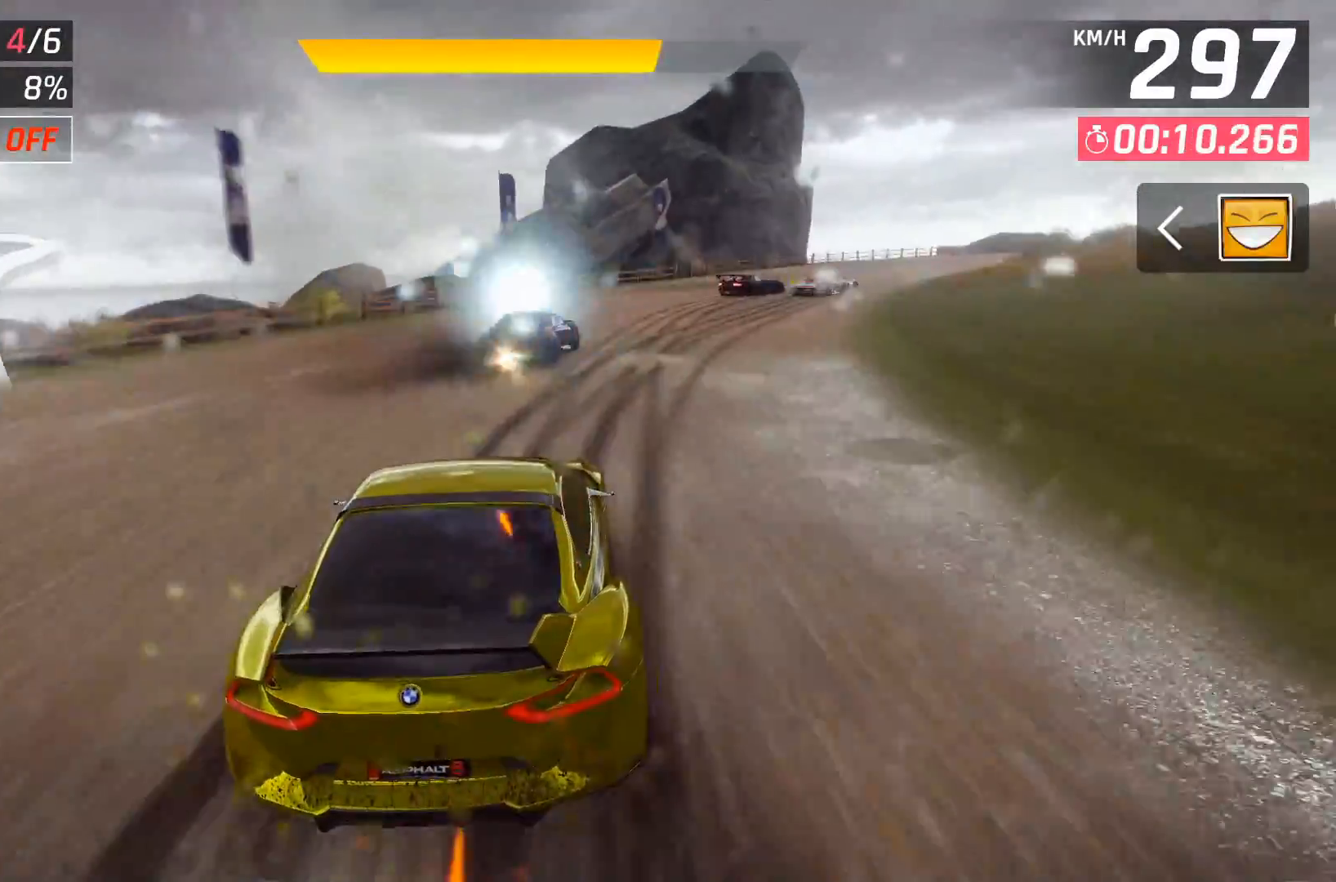
{"buttons": ["DPAD_RIGHT"], "right_stick": "center", "events": [[50, "DPAD_RIGHT", "up"], [133, "DPAD_RIGHT", "down"], [283, "DPAD_RIGHT", "up"], [317, "DPAD_RIGHT", "down"]]}
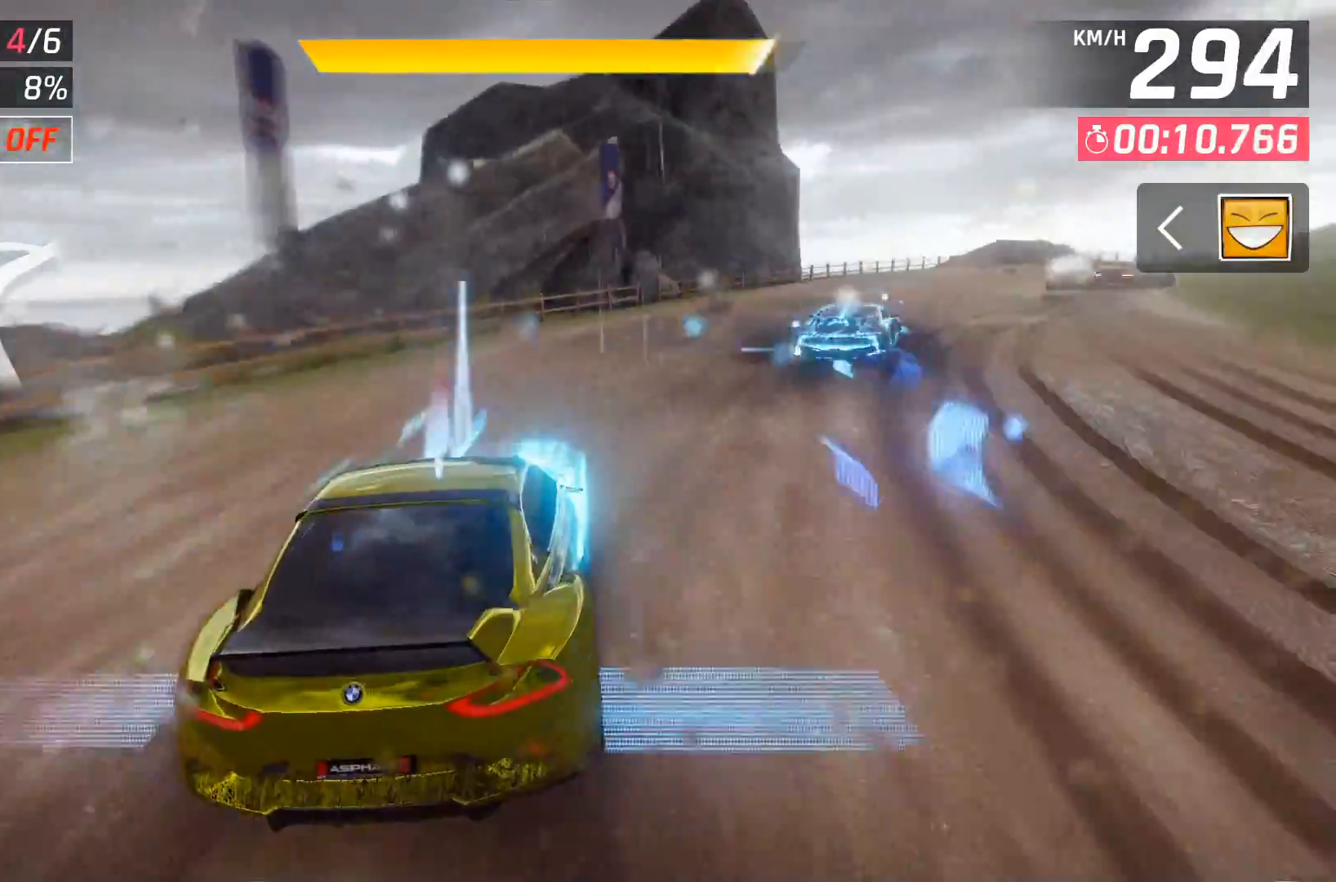
{"buttons": ["DPAD_RIGHT"], "right_stick": "center", "events": [[50, "DPAD_RIGHT", "up"], [167, "DPAD_RIGHT", "down"], [317, "DPAD_RIGHT", "up"], [383, "DPAD_RIGHT", "down"]]}
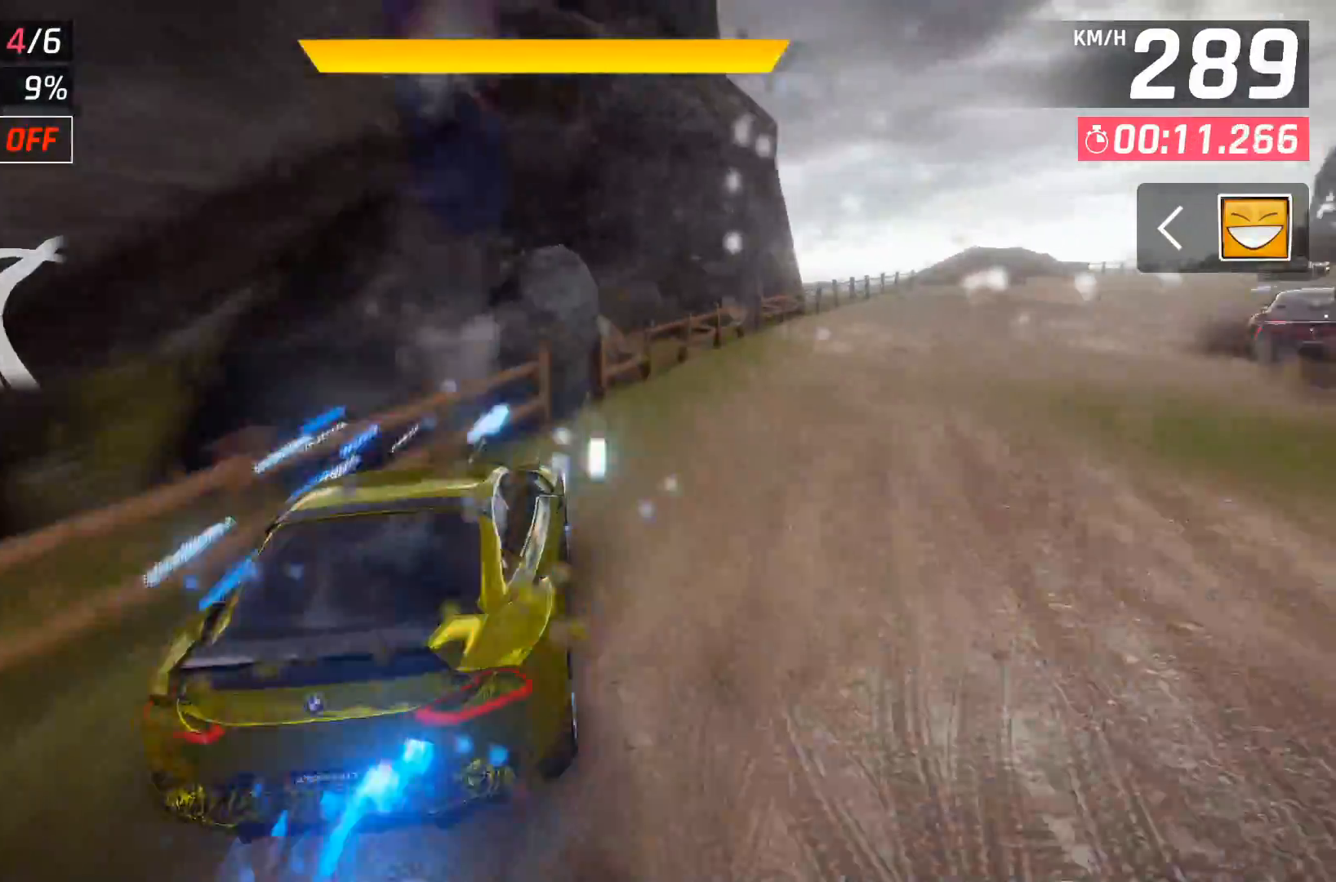
{"buttons": [], "right_stick": "center", "events": [[33, "DPAD_RIGHT", "up"], [233, "X", "down"], [367, "X", "up"]]}
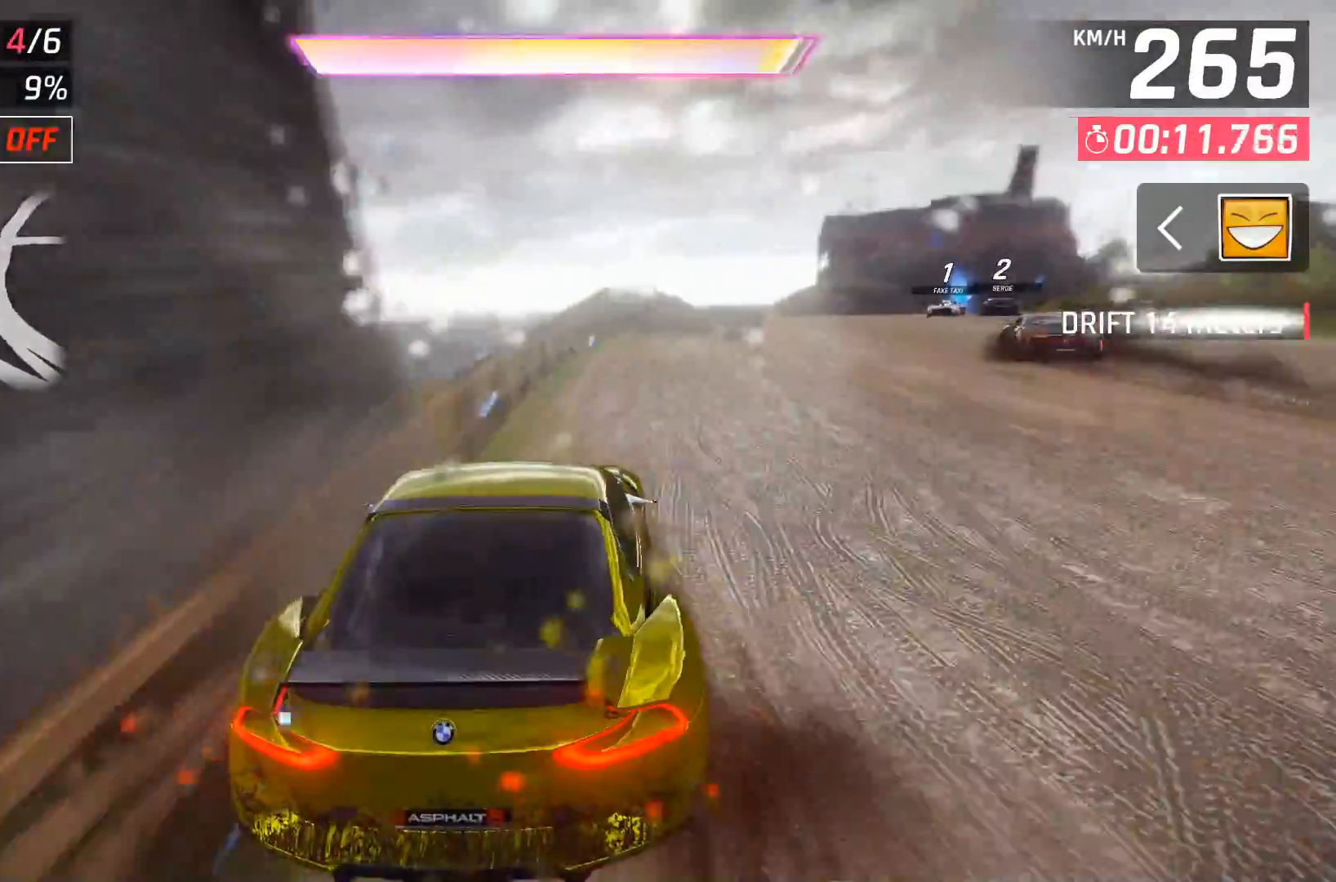
{"buttons": [], "right_stick": "center", "events": []}
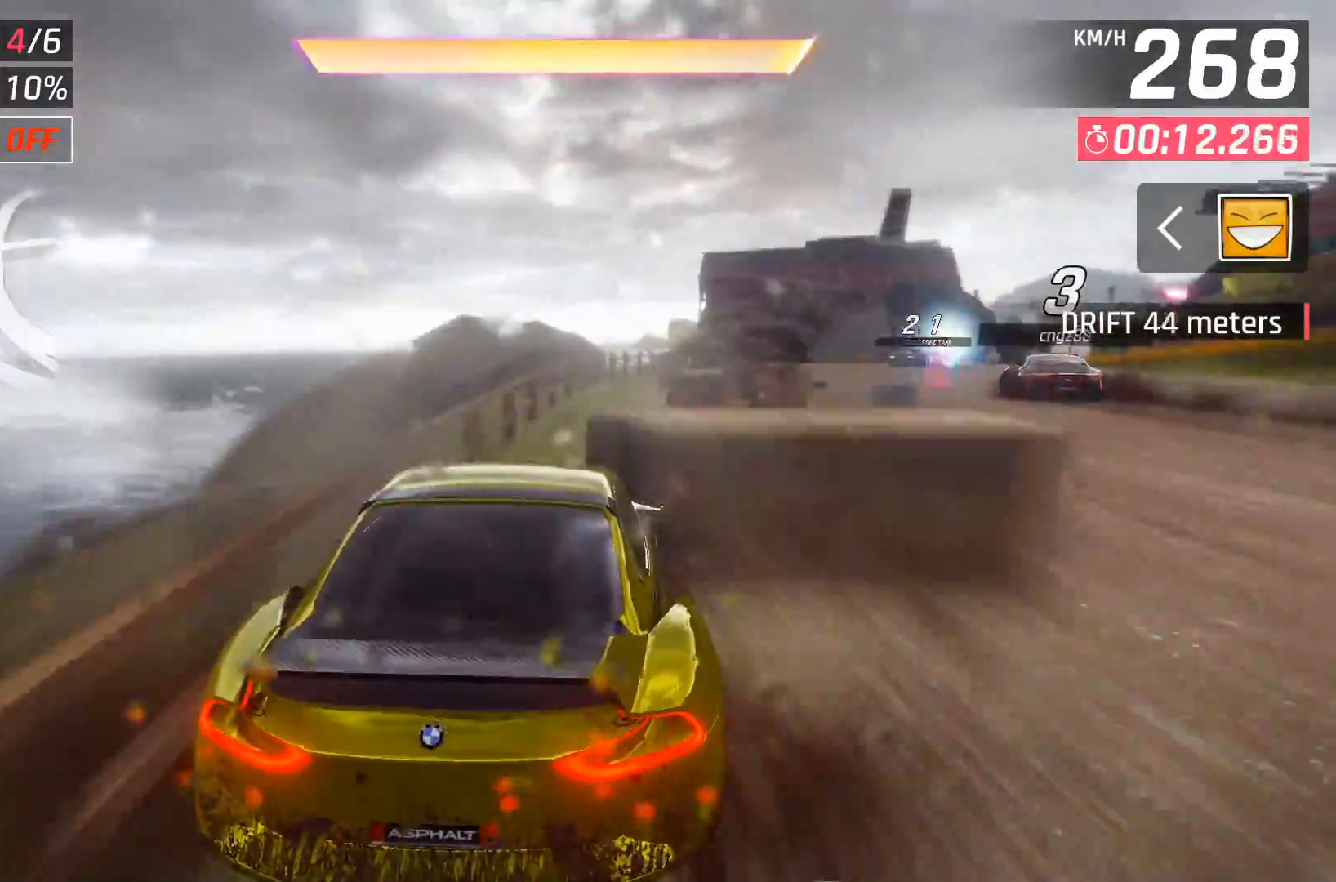
{"buttons": ["DPAD_RIGHT"], "right_stick": "center", "events": [[150, "DPAD_RIGHT", "down"], [300, "DPAD_RIGHT", "up"], [450, "DPAD_RIGHT", "down"]]}
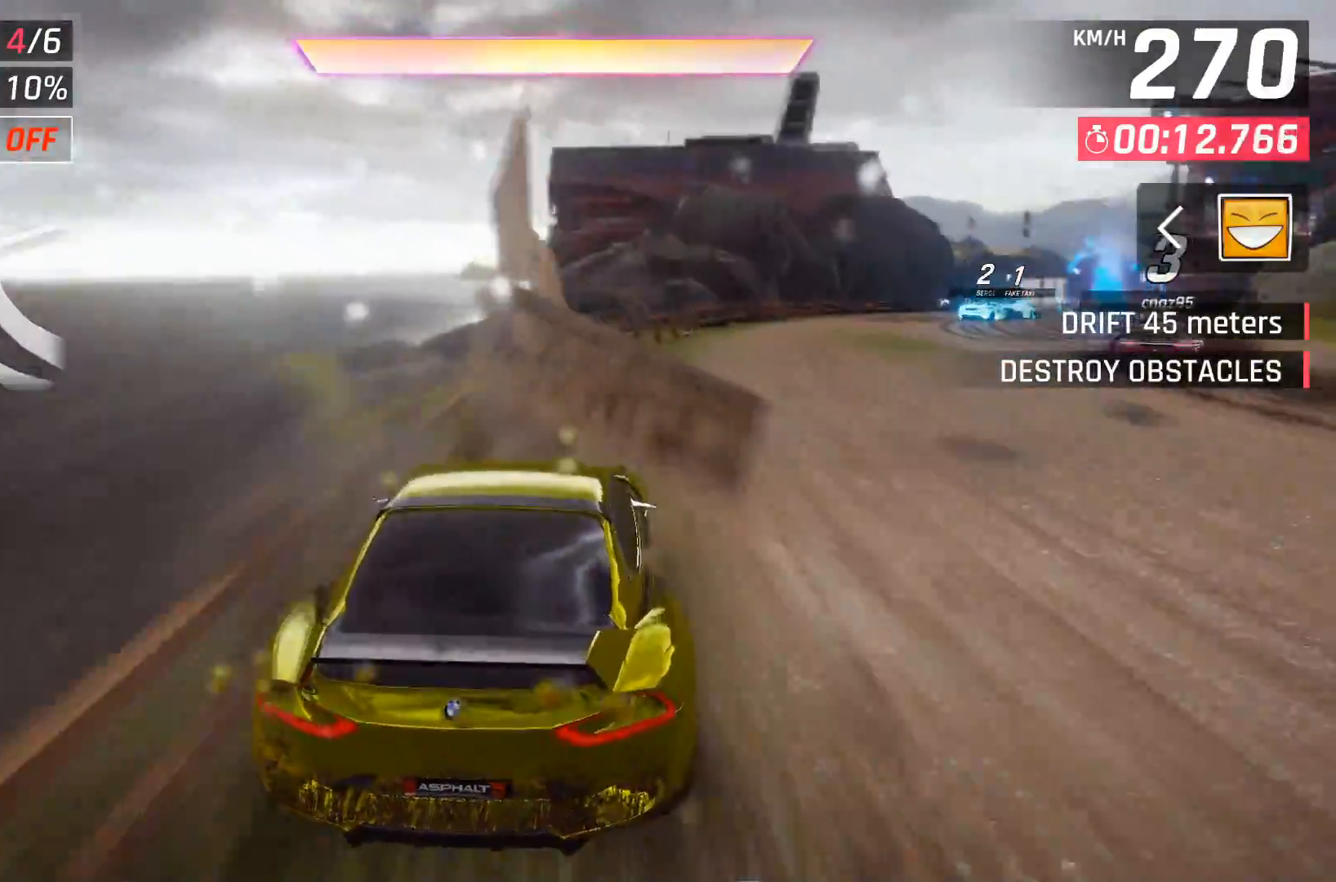
{"buttons": ["DPAD_RIGHT"], "right_stick": "center", "events": [[33, "DPAD_RIGHT", "up"], [217, "DPAD_RIGHT", "down"], [300, "DPAD_RIGHT", "up"], [450, "DPAD_RIGHT", "down"]]}
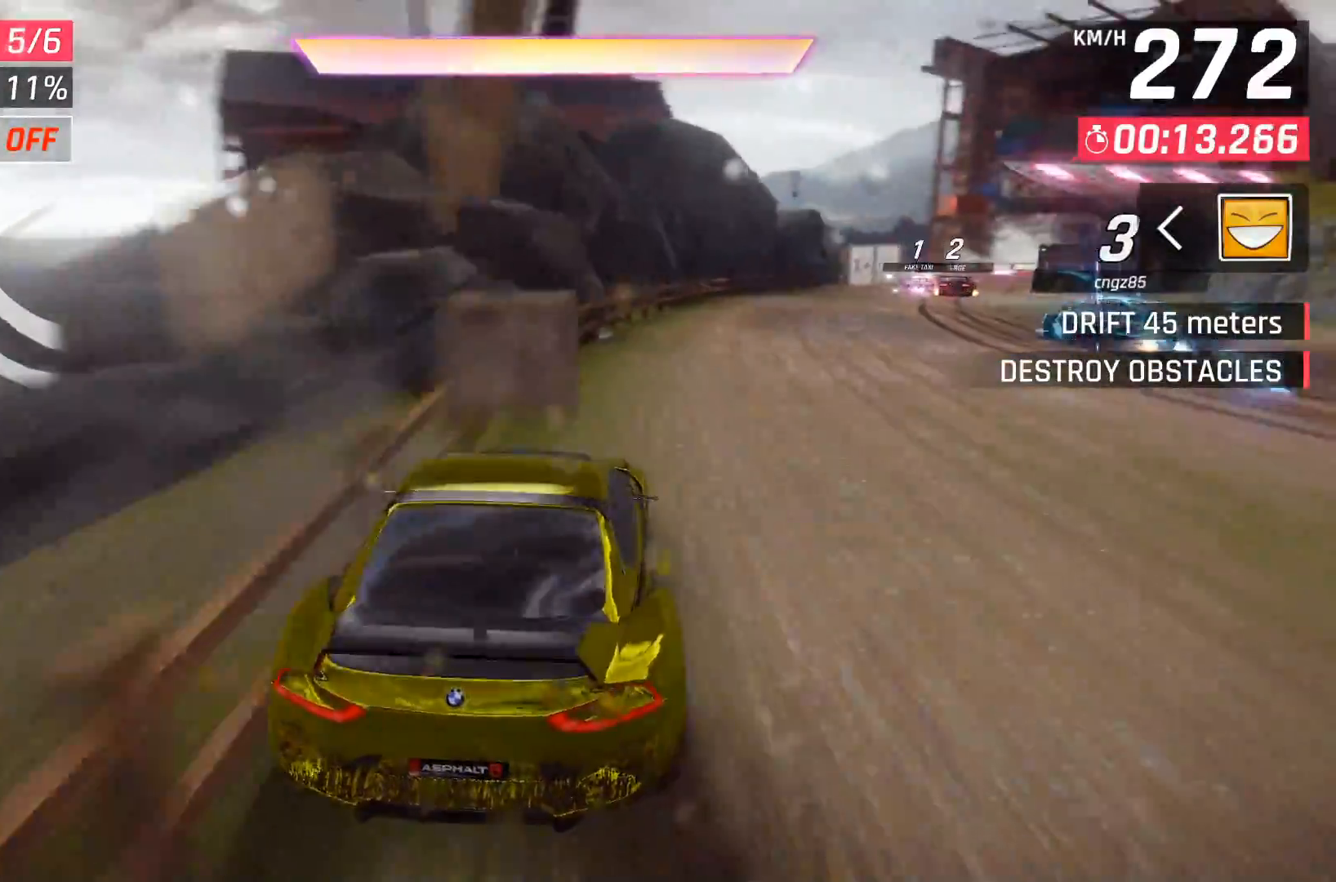
{"buttons": ["DPAD_RIGHT"], "right_stick": "center", "events": [[33, "DPAD_RIGHT", "up"], [250, "DPAD_RIGHT", "down"]]}
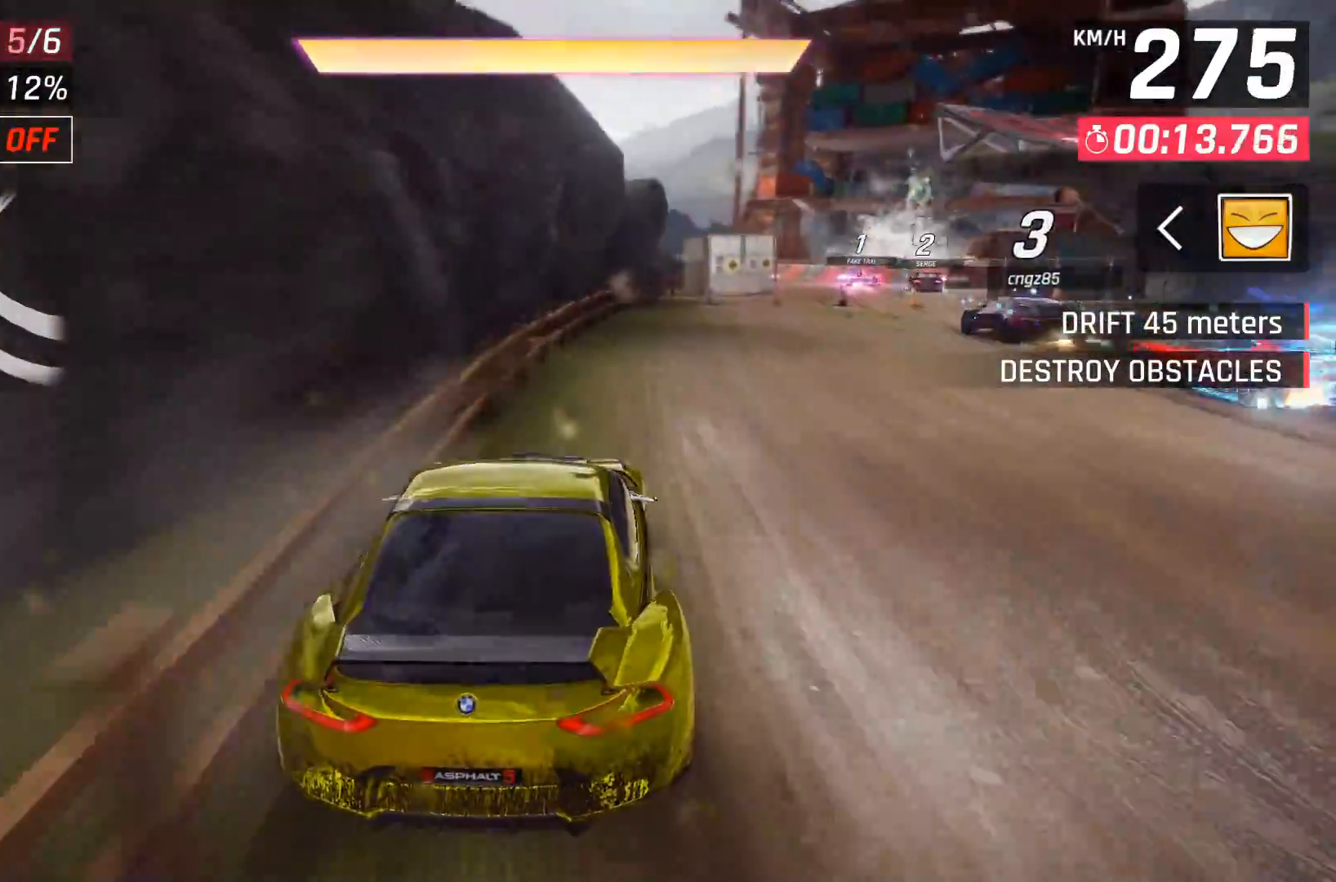
{"buttons": ["DPAD_RIGHT"], "right_stick": "center", "events": [[183, "DPAD_RIGHT", "up"], [200, "A", "down"], [283, "A", "up"], [333, "DPAD_RIGHT", "down"], [383, "A", "down"], [500, "A", "up"]]}
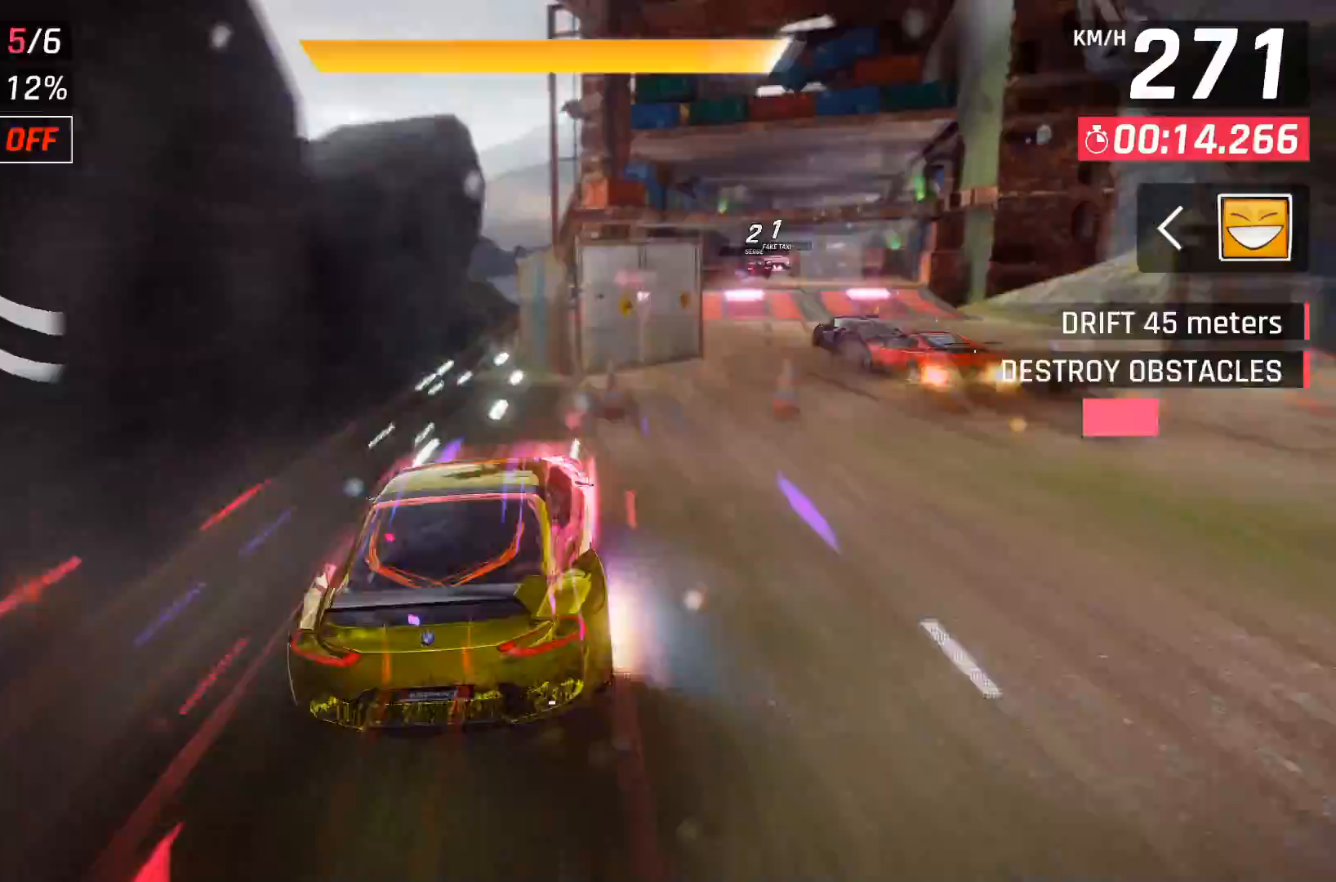
{"buttons": ["DPAD_UP", "DPAD_RIGHT"], "right_stick": "center", "events": [[17, "A", "down"], [133, "A", "up"], [300, "DPAD_UP", "down"]]}
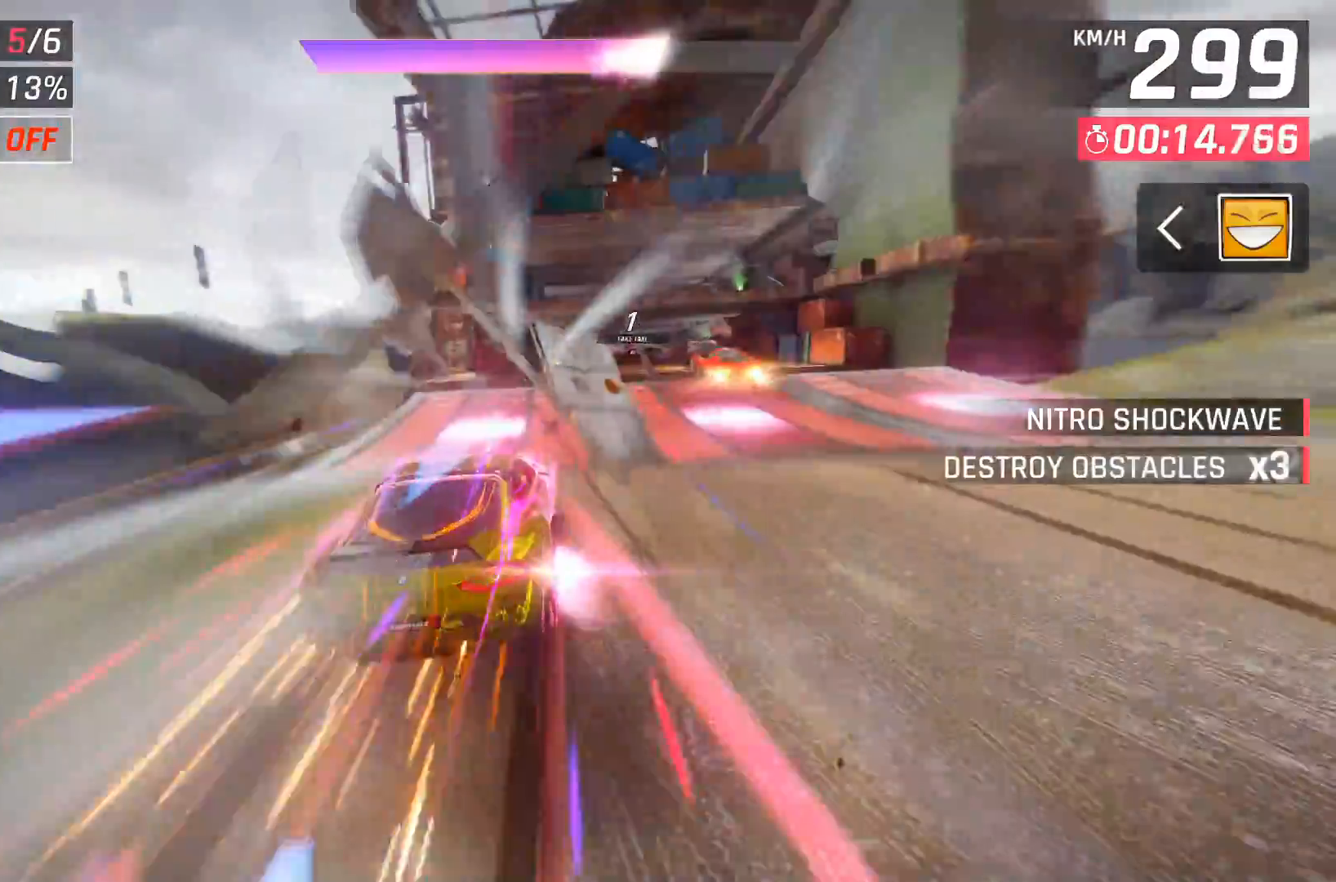
{"buttons": ["DPAD_UP", "DPAD_RIGHT"], "right_stick": "center", "events": [[133, "X", "down"], [233, "X", "up"], [317, "X", "down"], [400, "X", "up"]]}
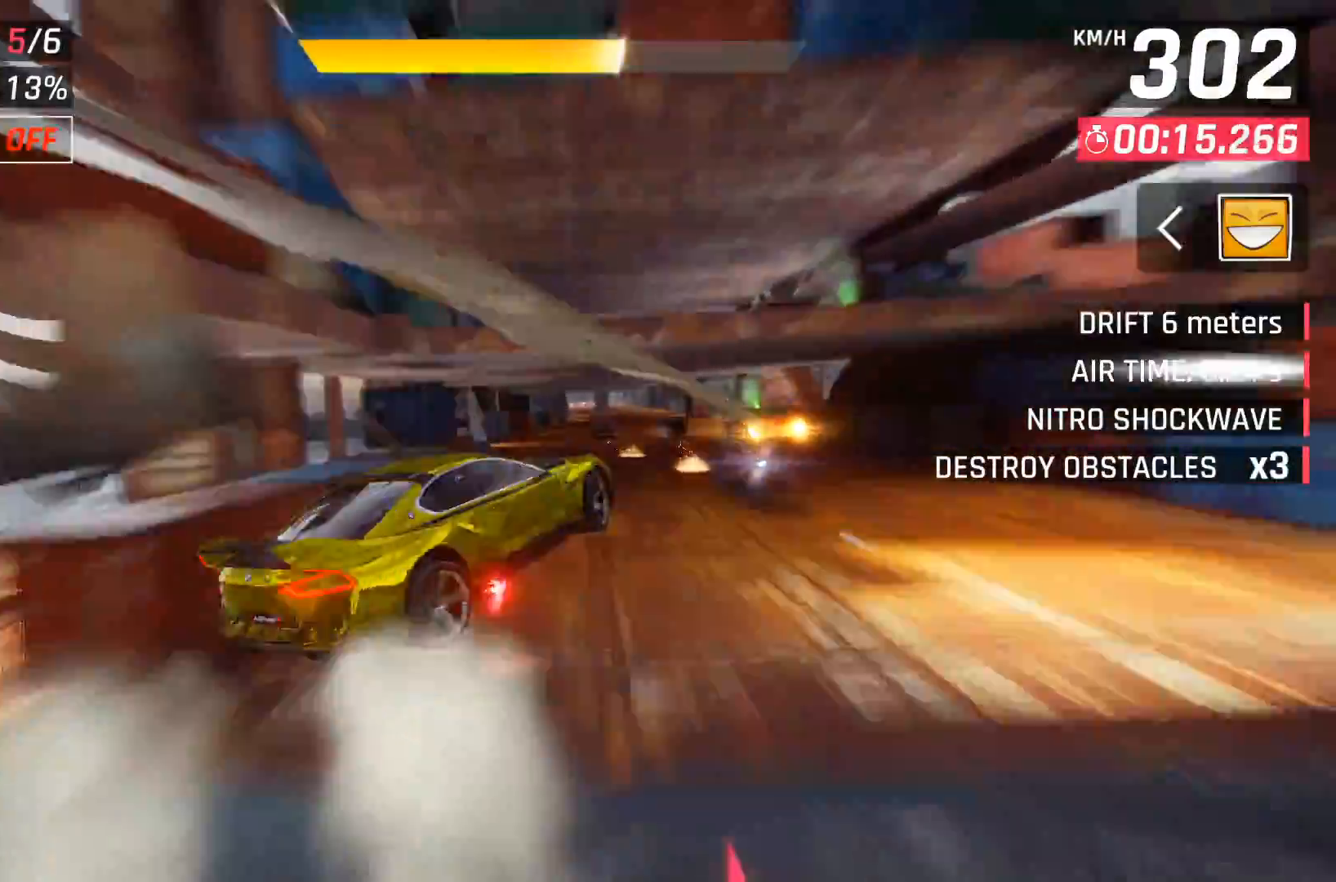
{"buttons": [], "right_stick": "center", "events": [[17, "A", "down"], [100, "A", "up"], [183, "A", "down"], [250, "DPAD_UP", "up"], [267, "A", "up"], [317, "DPAD_RIGHT", "up"]]}
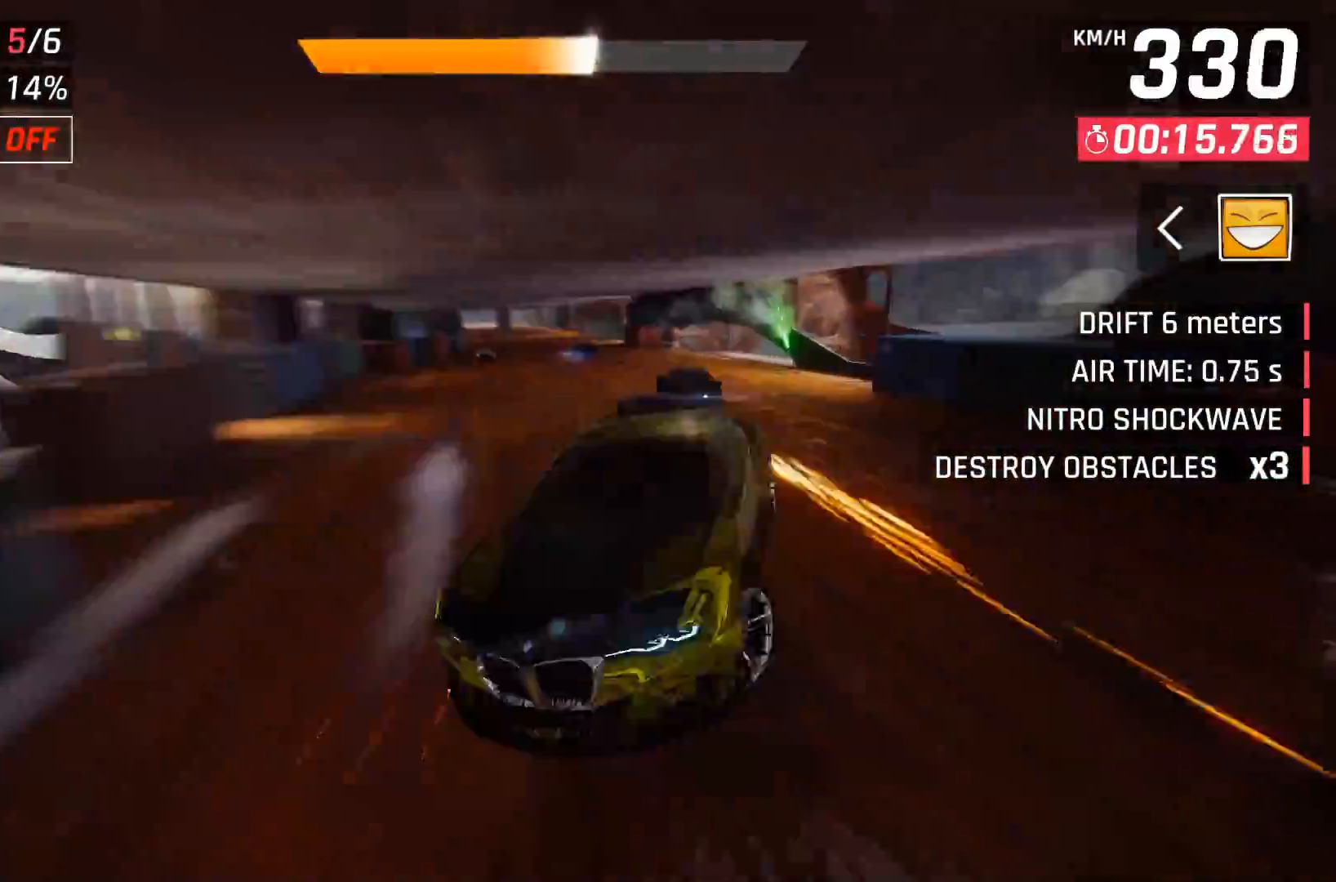
{"buttons": [], "right_stick": "center", "events": [[133, "X", "down"], [233, "X", "up"]]}
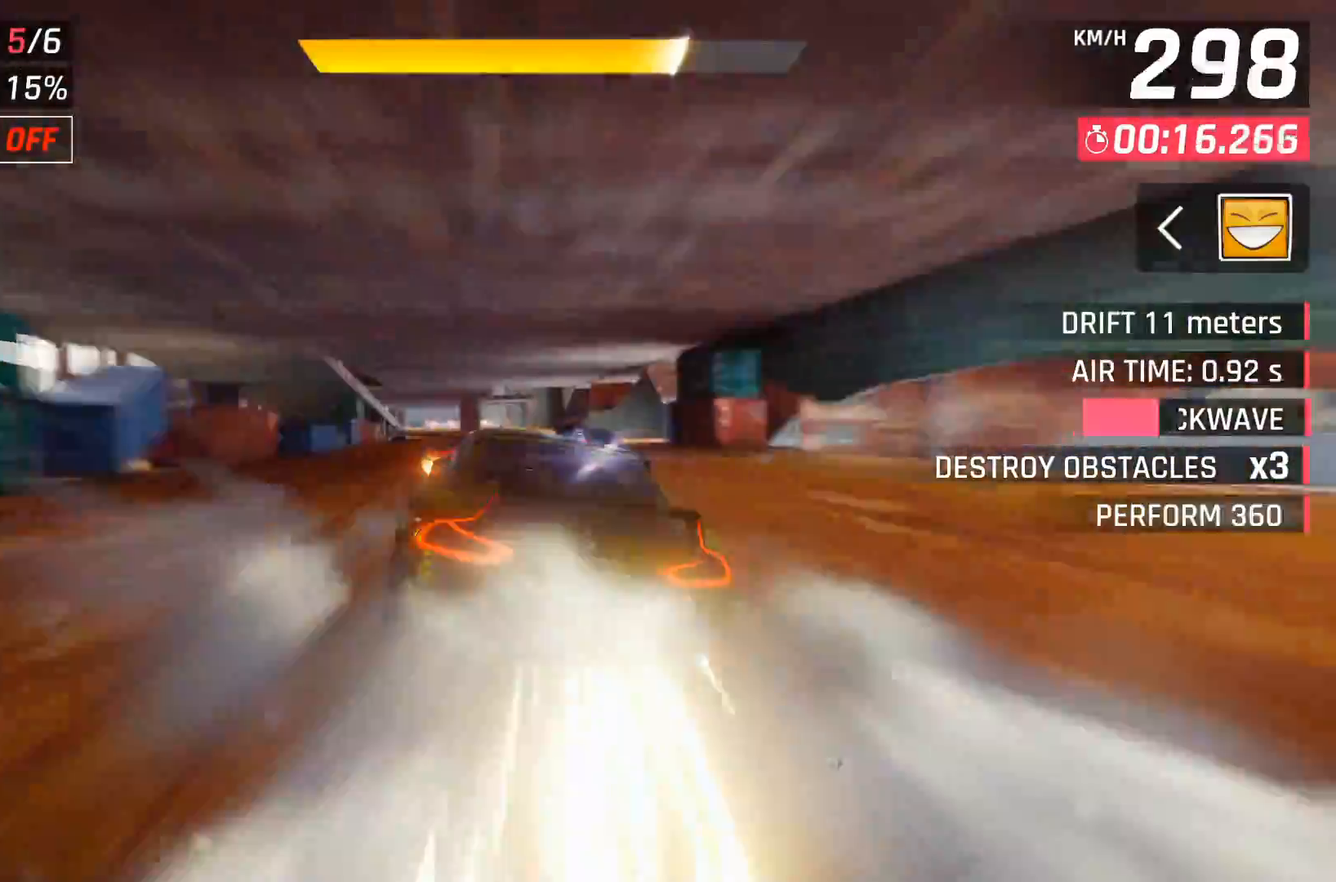
{"buttons": ["DPAD_LEFT"], "right_stick": "center", "events": [[500, "DPAD_LEFT", "down"]]}
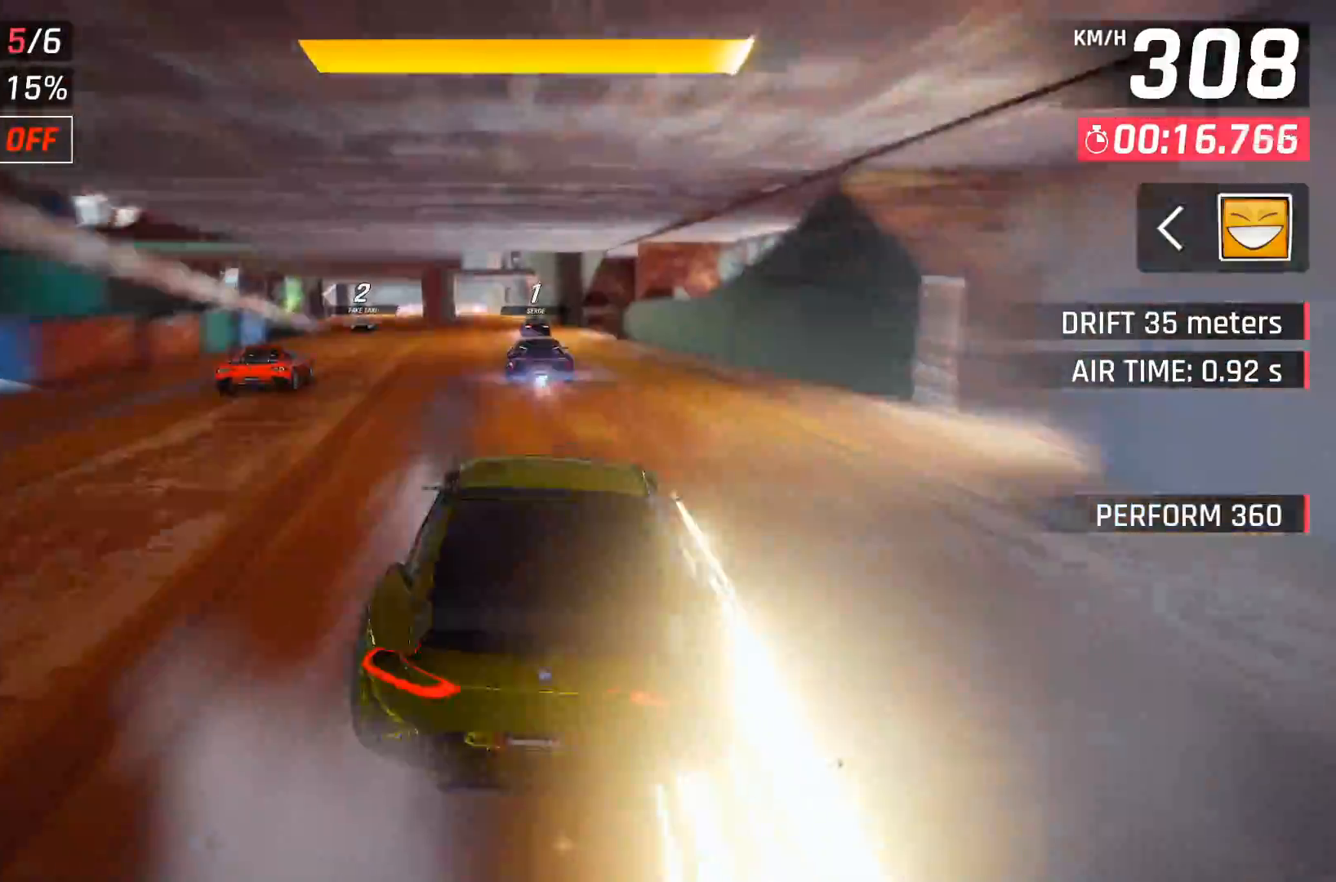
{"buttons": ["DPAD_LEFT"], "right_stick": "center", "events": [[117, "DPAD_LEFT", "up"], [217, "DPAD_LEFT", "down"], [333, "DPAD_LEFT", "up"], [483, "DPAD_LEFT", "down"]]}
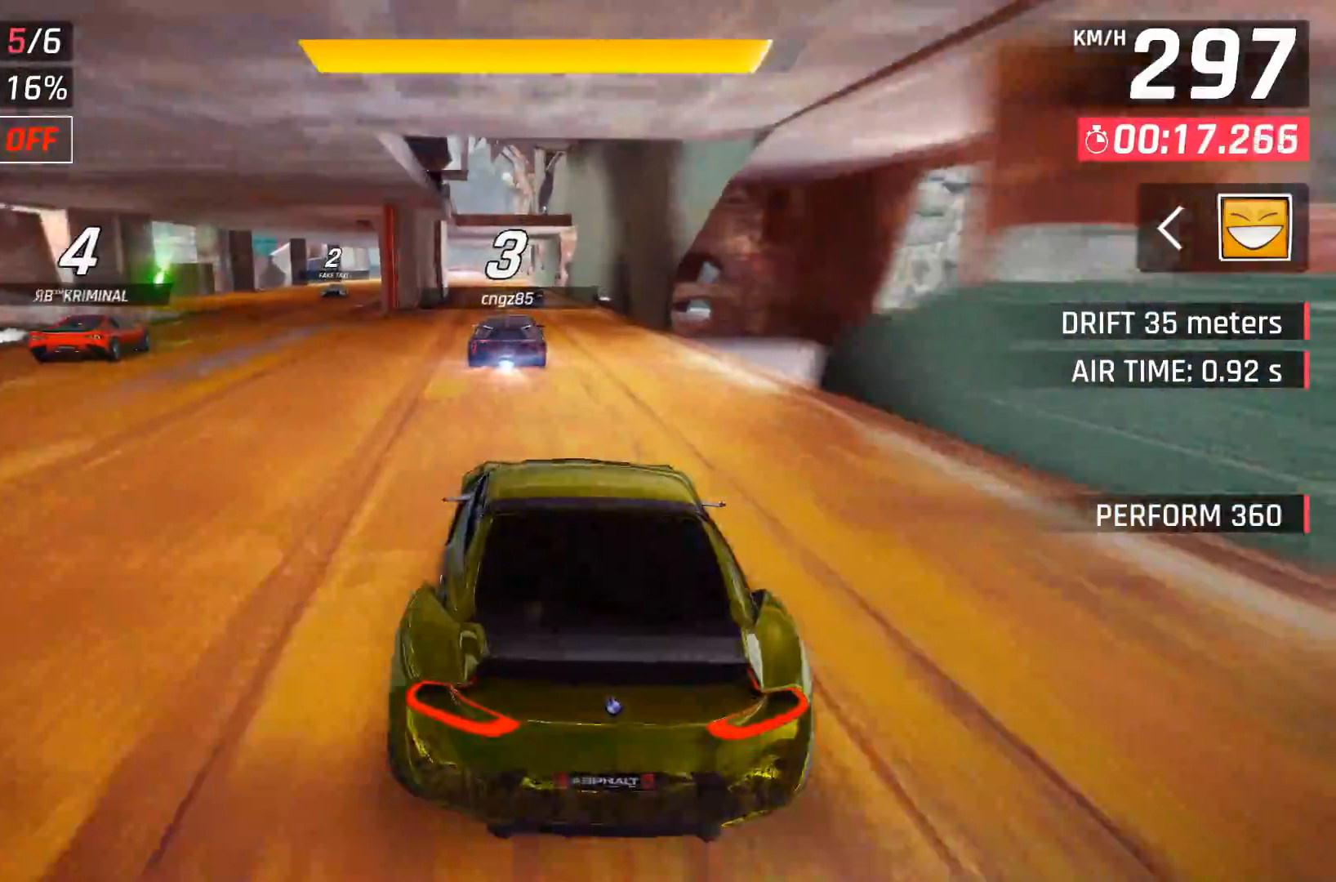
{"buttons": [], "right_stick": "center", "events": [[67, "DPAD_LEFT", "up"], [200, "DPAD_LEFT", "down"], [300, "DPAD_LEFT", "up"], [367, "DPAD_LEFT", "down"], [483, "DPAD_LEFT", "up"]]}
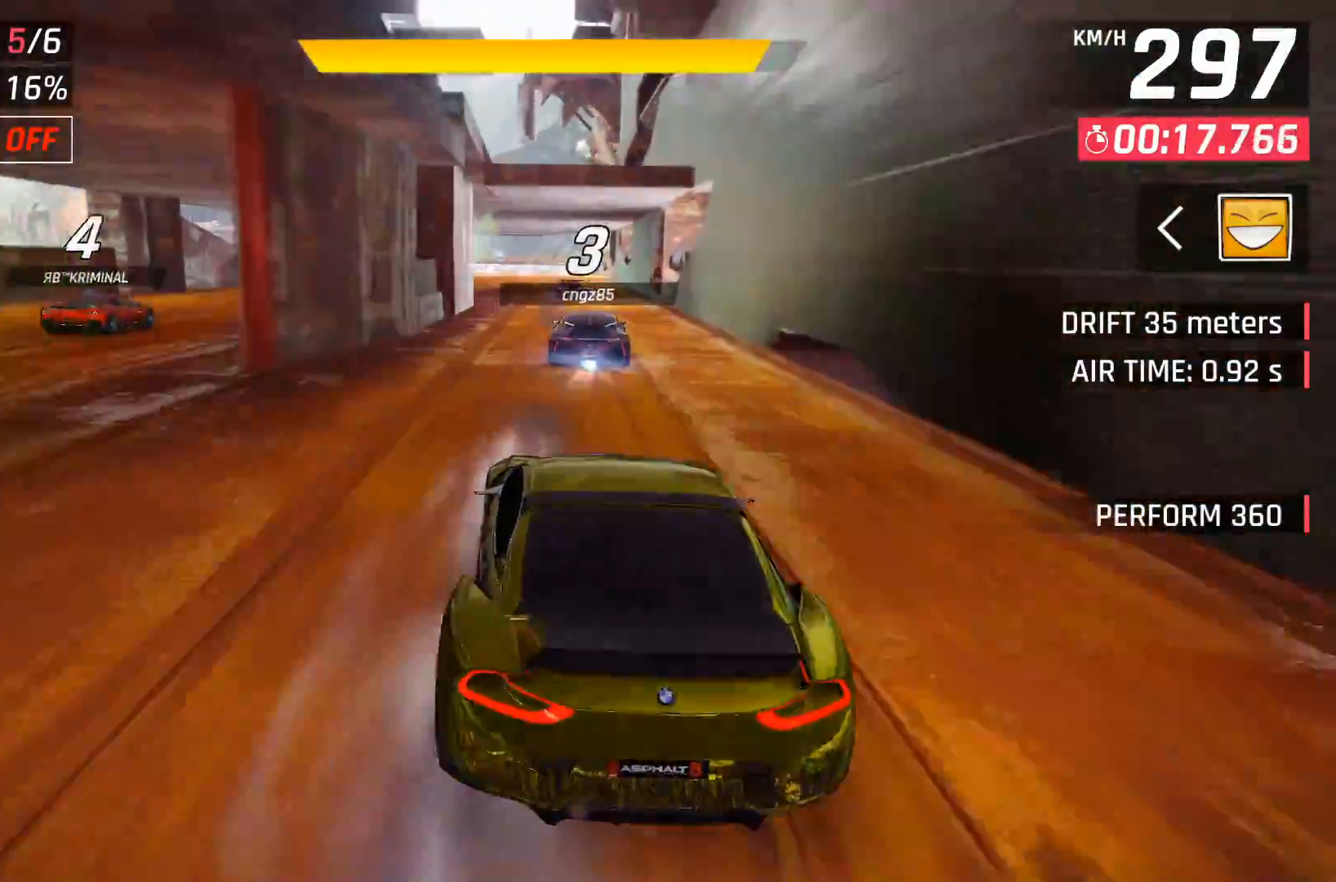
{"buttons": [], "right_stick": "center", "events": [[400, "DPAD_LEFT", "down"], [483, "DPAD_LEFT", "up"]]}
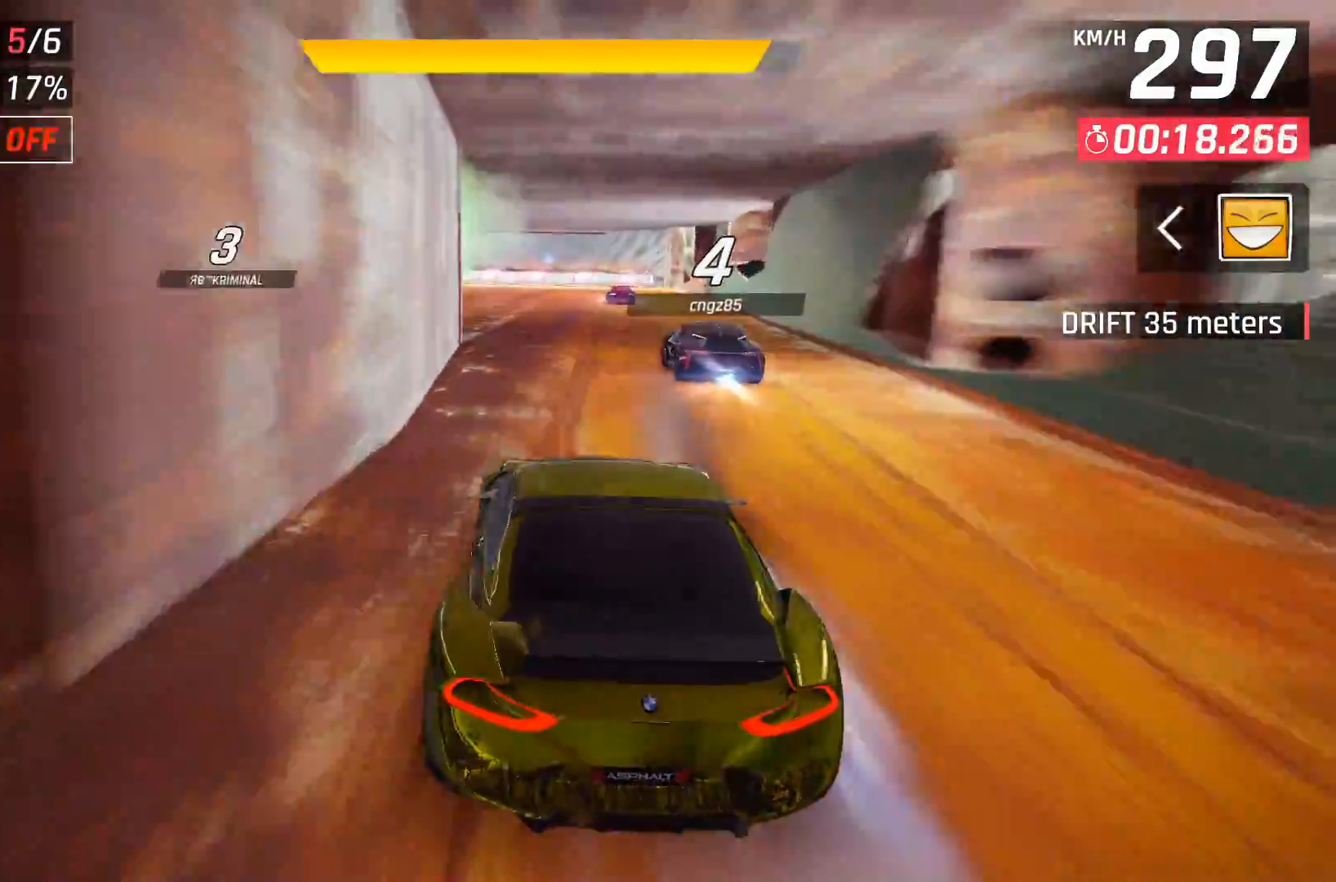
{"buttons": ["DPAD_LEFT"], "right_stick": "center", "events": [[83, "DPAD_LEFT", "down"], [167, "A", "down"], [217, "DPAD_LEFT", "up"], [233, "A", "up"], [300, "DPAD_LEFT", "down"], [417, "DPAD_LEFT", "up"], [500, "DPAD_LEFT", "down"]]}